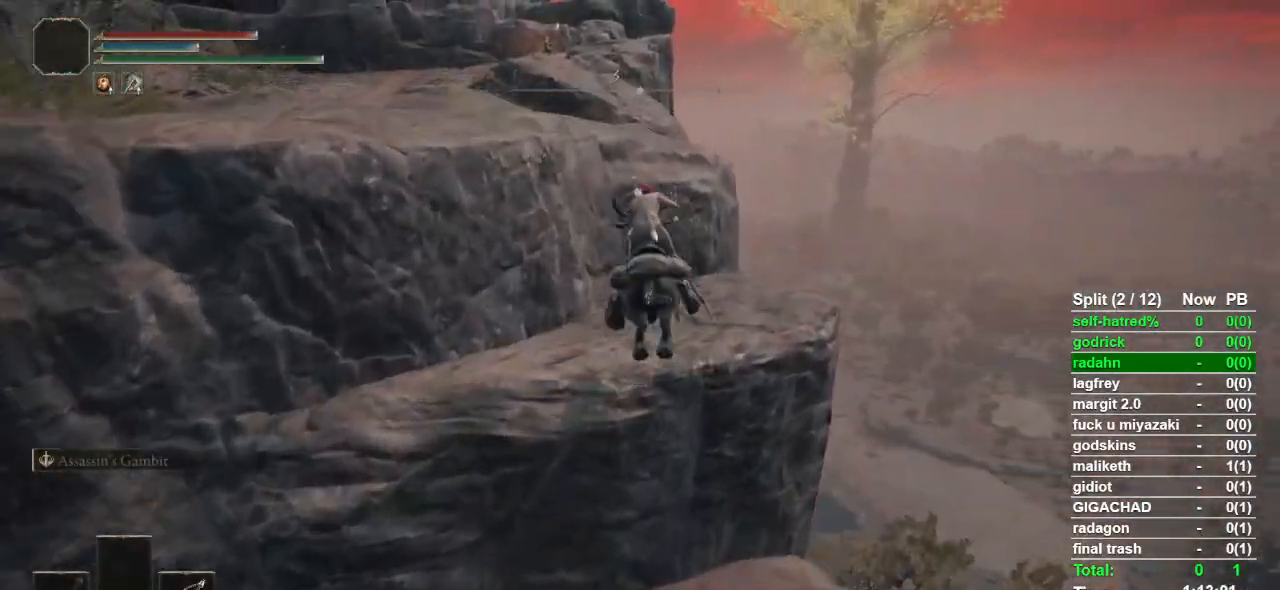
Gameplay with a controller (PlayStation layout); each line is a JSON object with the inputs held at the frame after it. "events" lists button and stick changes between this image and that frame as [ms after this image, input, new state], when the widget could be followed in between.
{"buttons": [], "left_stick": "up", "right_stick": "center", "events": [[33, "CROSS", "down"], [133, "CROSS", "up"], [200, "CROSS", "down"], [300, "CROSS", "up"]]}
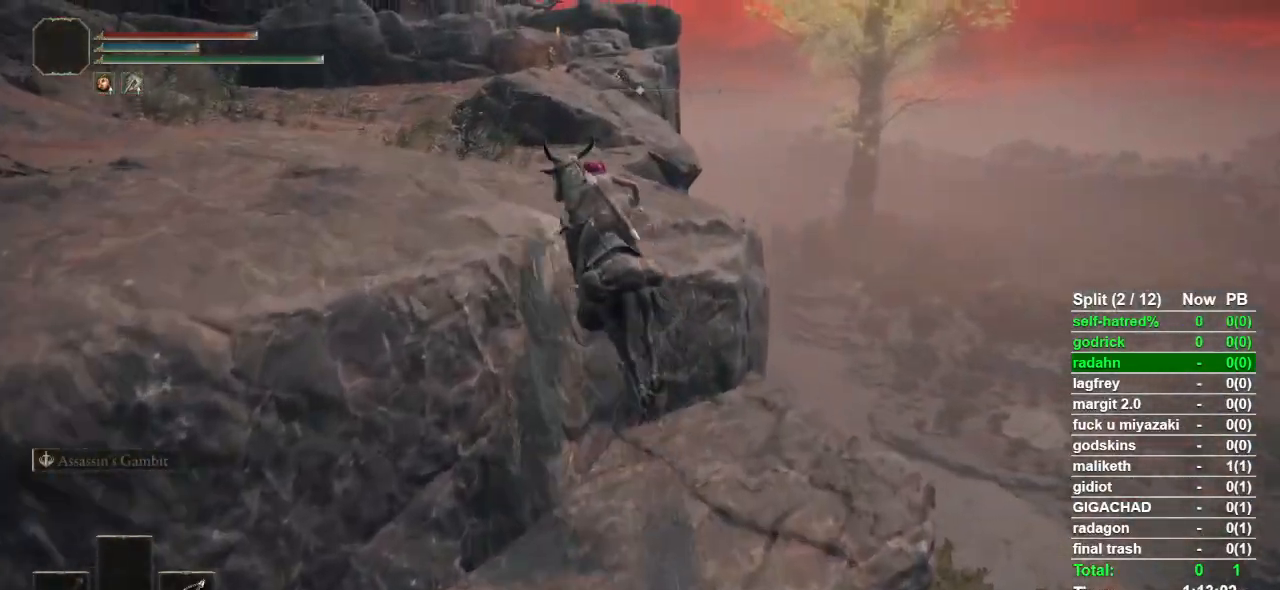
{"buttons": [], "left_stick": "up", "right_stick": "center", "events": [[67, "right_stick", "left"], [133, "right_stick", "center"]]}
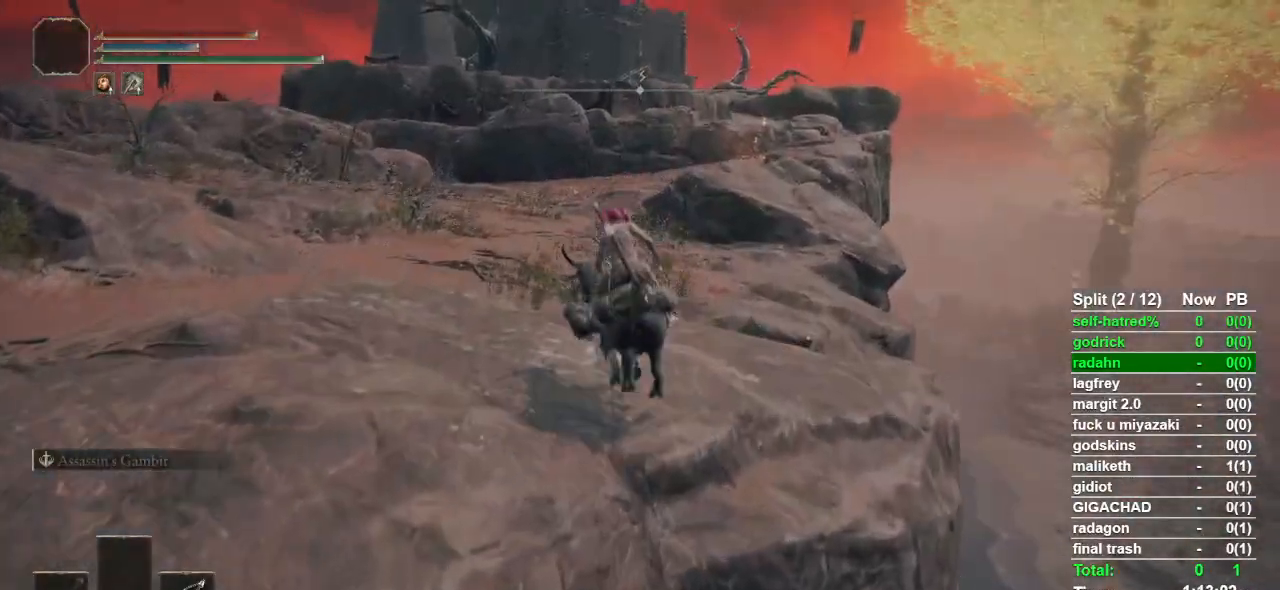
{"buttons": [], "left_stick": "up", "right_stick": "center", "events": [[233, "L3", "down"], [400, "L3", "up"]]}
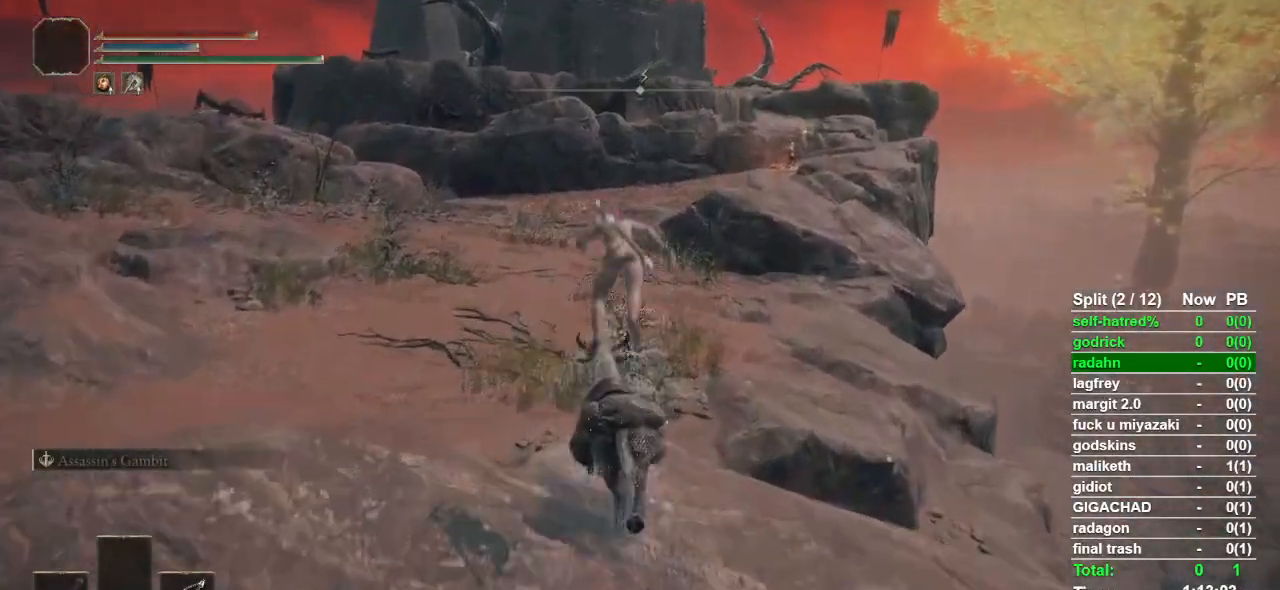
{"buttons": [], "left_stick": "up", "right_stick": "center", "events": []}
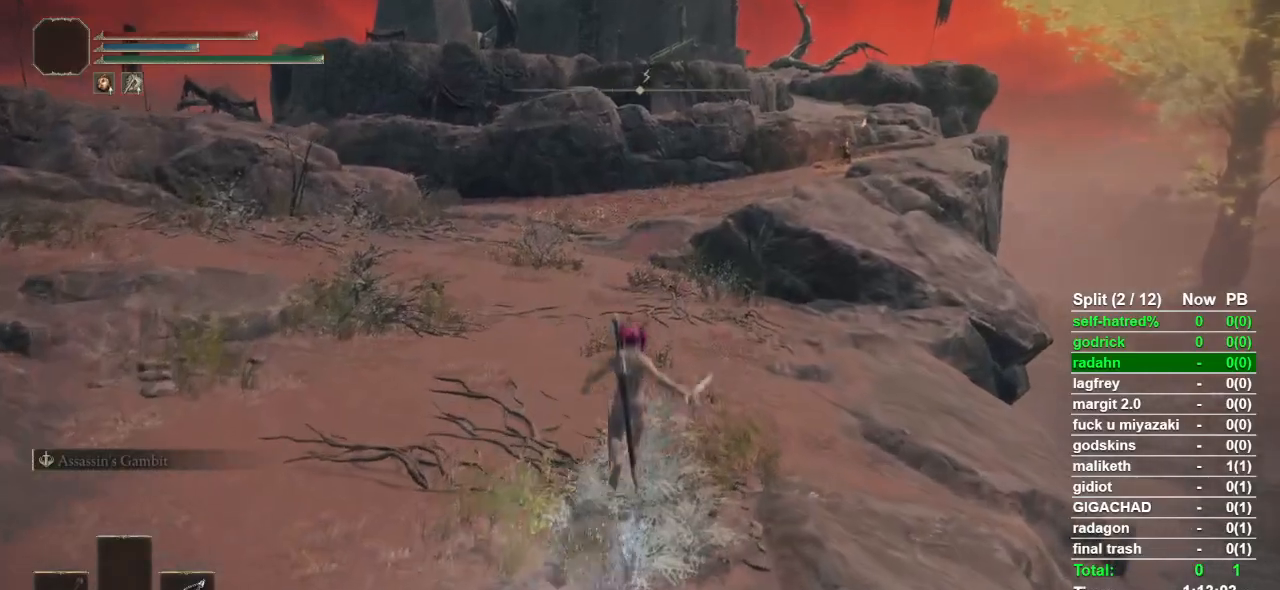
{"buttons": ["L2"], "left_stick": "up", "right_stick": "center", "events": [[67, "L2", "down"]]}
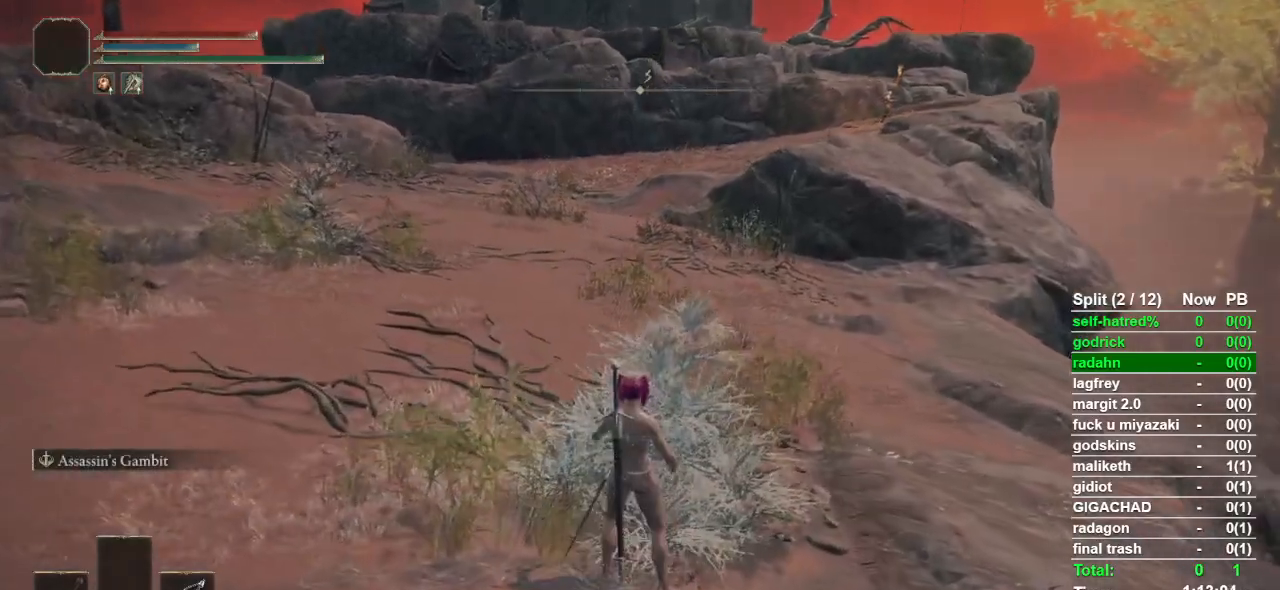
{"buttons": ["CIRCLE"], "left_stick": "up", "right_stick": "center", "events": [[67, "L2", "up"], [67, "left_stick", "center"], [300, "left_stick", "up"], [333, "CIRCLE", "down"]]}
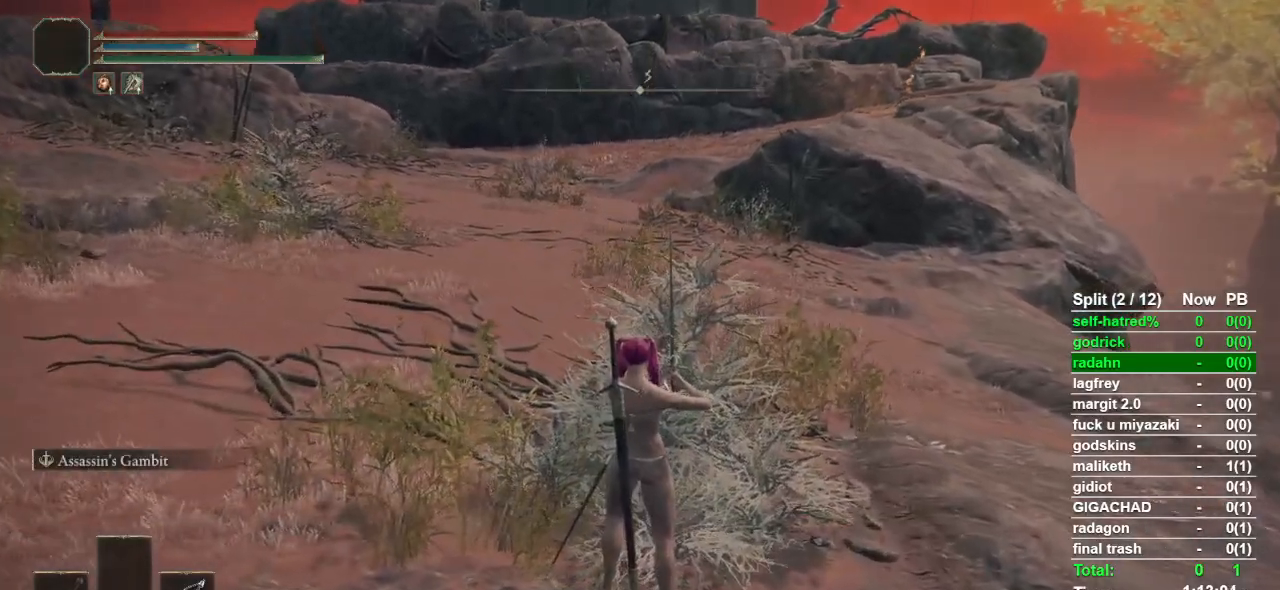
{"buttons": ["CIRCLE", "TRIANGLE"], "left_stick": "up", "right_stick": "center", "events": [[300, "TRIANGLE", "down"]]}
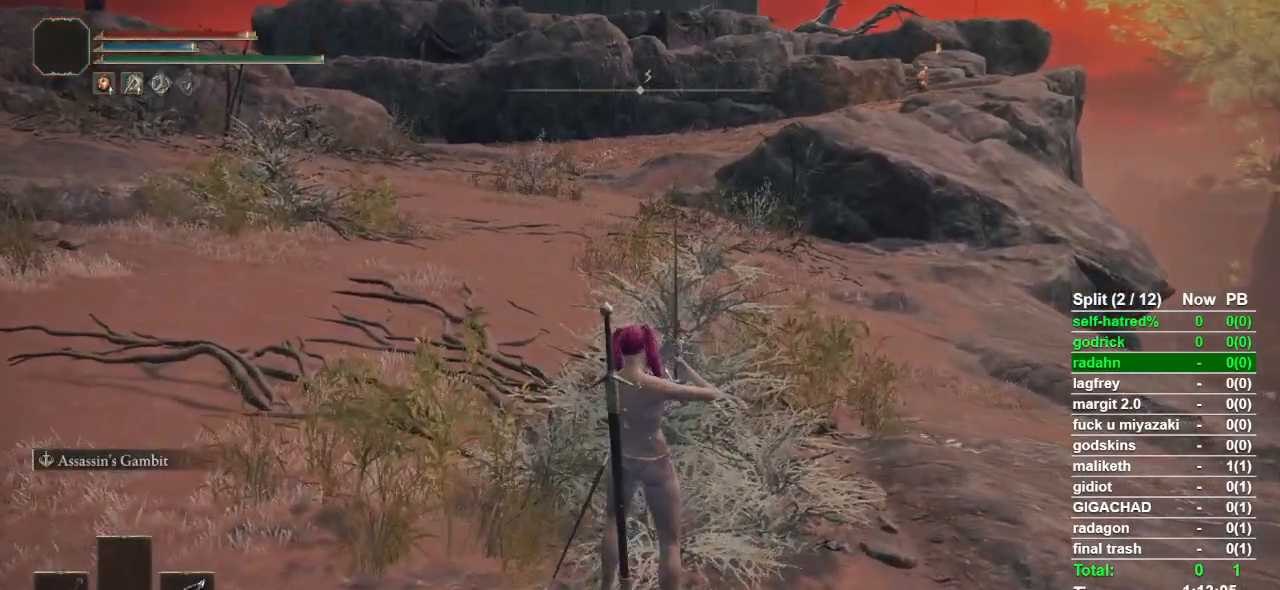
{"buttons": ["CIRCLE", "TRIANGLE"], "left_stick": "up", "right_stick": "center", "events": []}
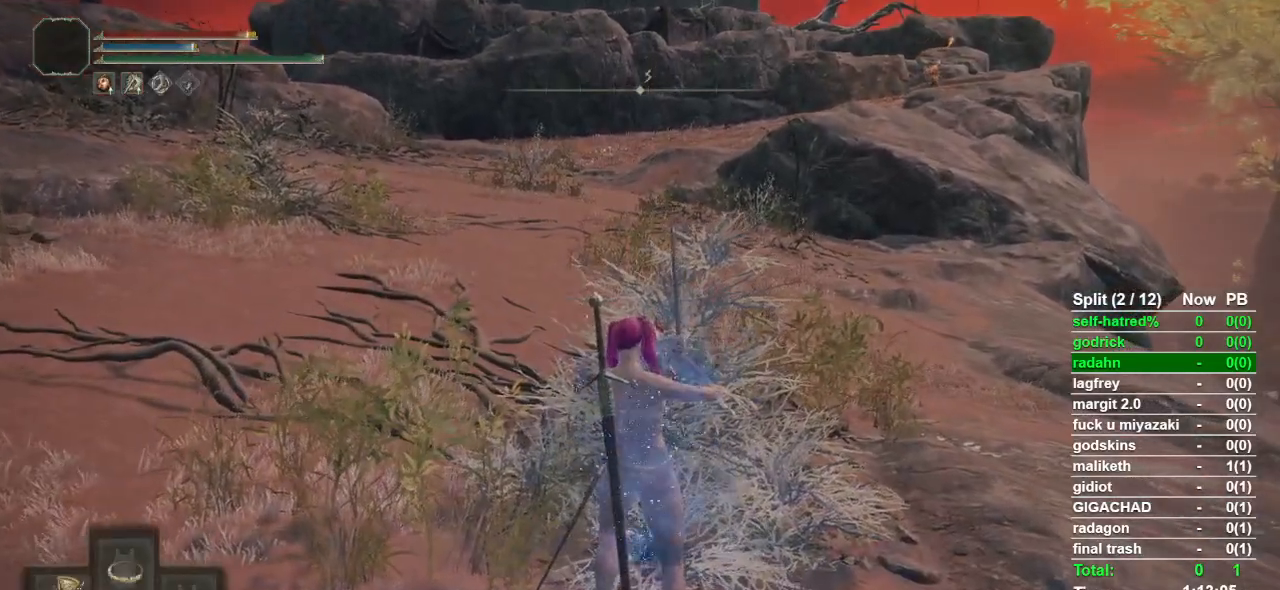
{"buttons": ["CIRCLE"], "left_stick": "up", "right_stick": "center", "events": [[233, "DPAD_UP", "down"], [333, "DPAD_UP", "up"], [467, "TRIANGLE", "up"]]}
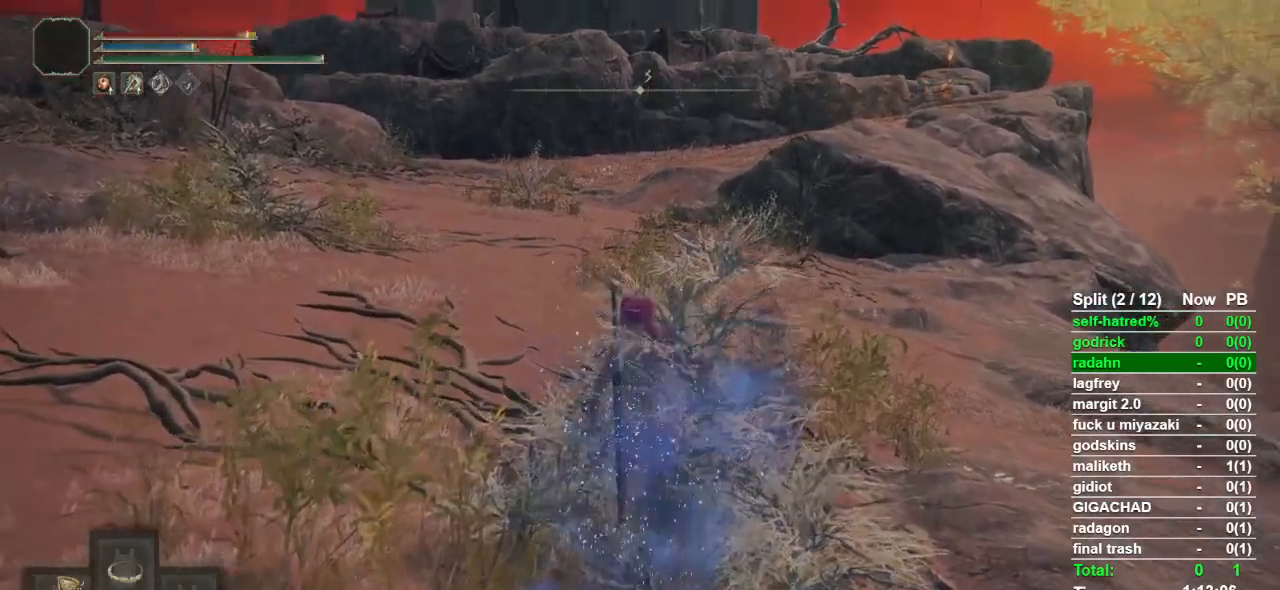
{"buttons": [], "left_stick": "up", "right_stick": "center", "events": [[267, "CIRCLE", "up"]]}
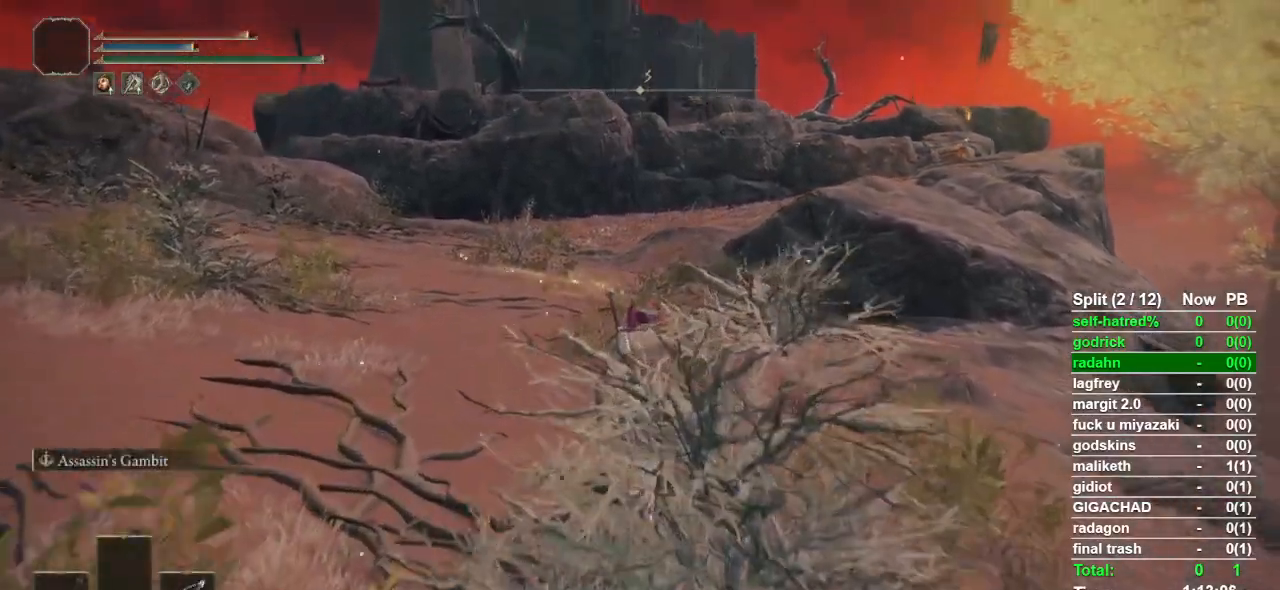
{"buttons": [], "left_stick": "up", "right_stick": "center", "events": []}
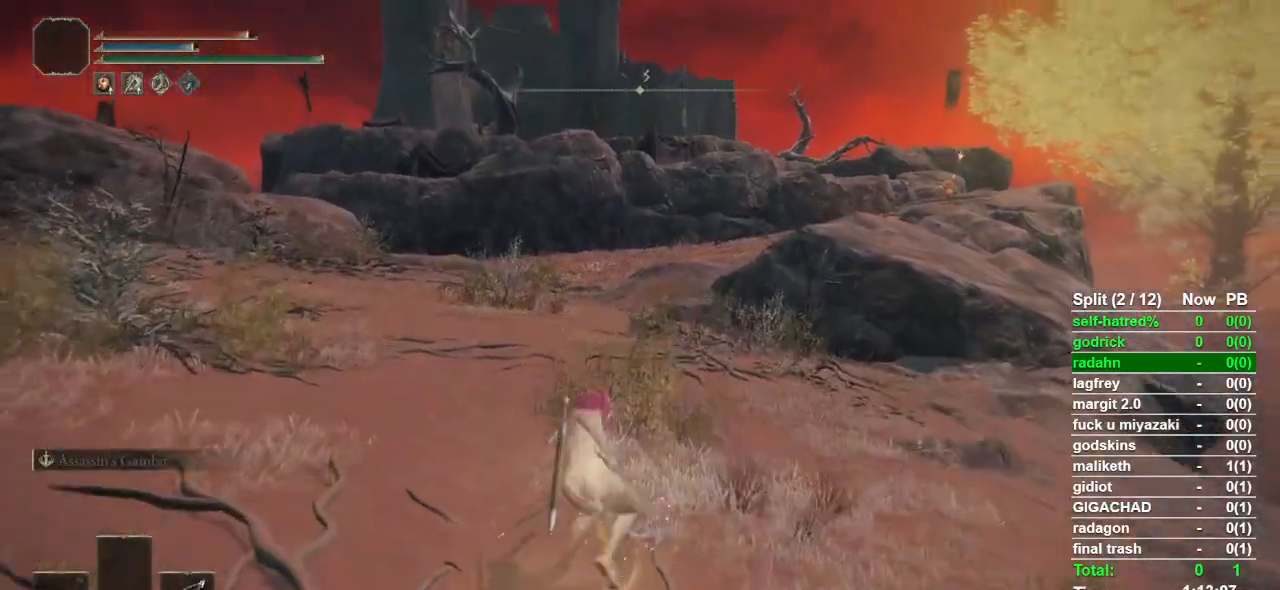
{"buttons": ["CIRCLE"], "left_stick": "up", "right_stick": "center", "events": [[267, "CIRCLE", "down"], [333, "CIRCLE", "up"], [433, "CIRCLE", "down"]]}
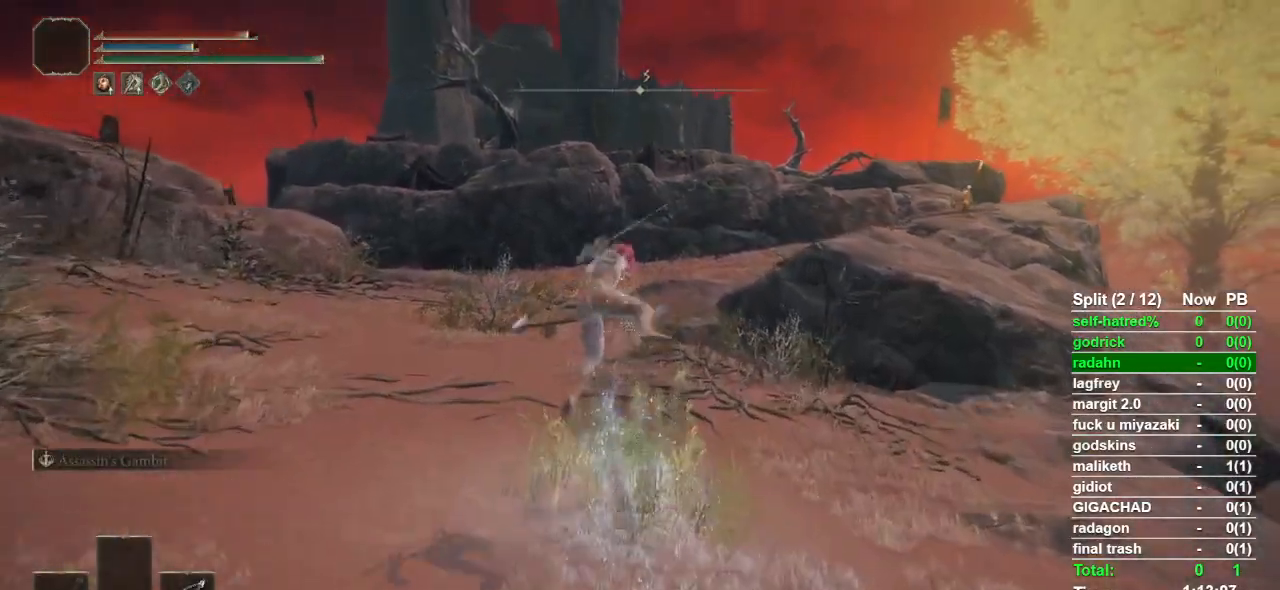
{"buttons": ["CIRCLE"], "left_stick": "up", "right_stick": "center", "events": [[33, "CIRCLE", "up"], [100, "CIRCLE", "down"], [200, "CIRCLE", "up"], [267, "CIRCLE", "down"], [367, "CIRCLE", "up"], [433, "CIRCLE", "down"]]}
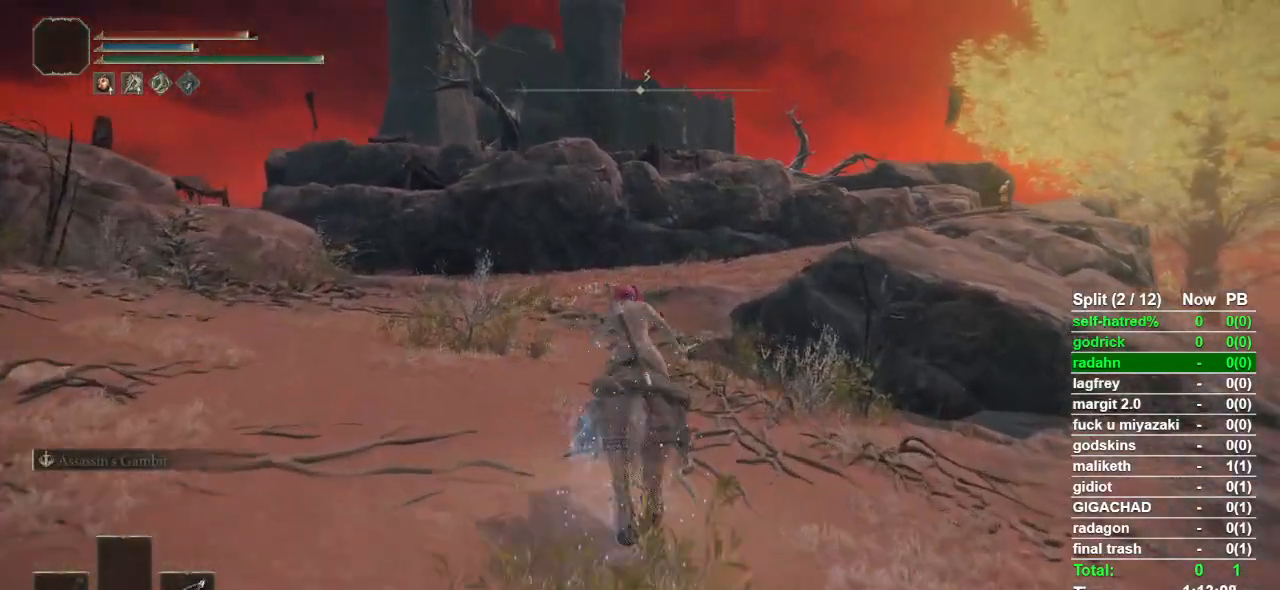
{"buttons": [], "left_stick": "up", "right_stick": "center", "events": [[33, "CIRCLE", "up"], [100, "CIRCLE", "down"], [200, "CIRCLE", "up"], [267, "CIRCLE", "down"], [333, "CIRCLE", "up"], [433, "CIRCLE", "down"], [500, "CIRCLE", "up"]]}
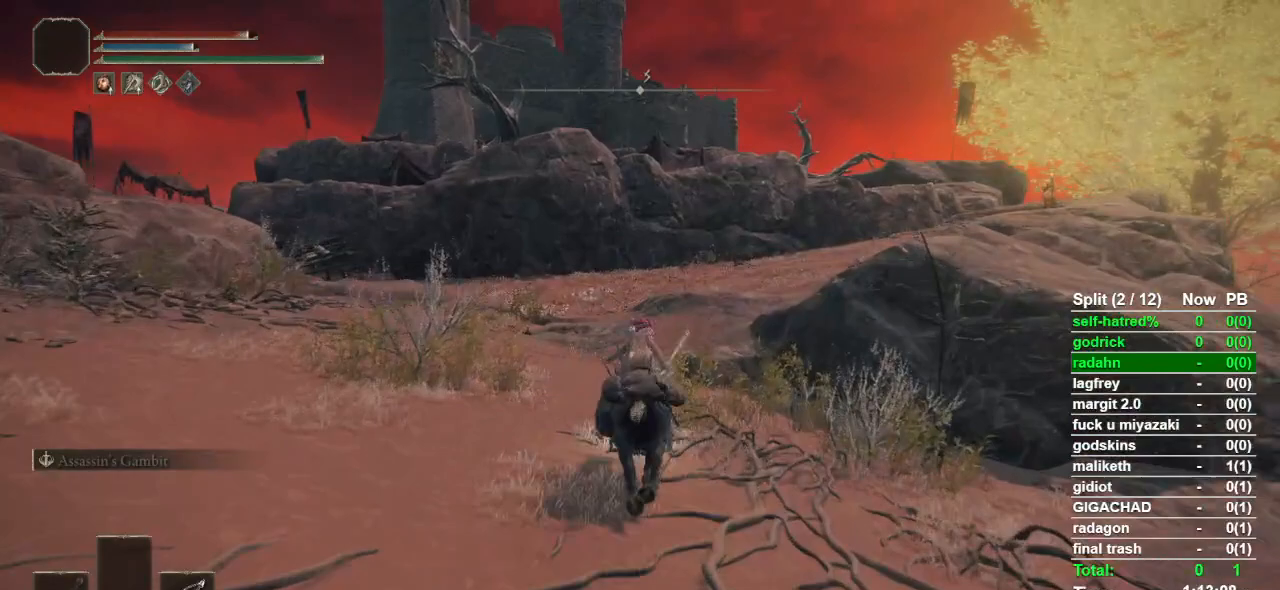
{"buttons": [], "left_stick": "up", "right_stick": "center", "events": [[67, "CIRCLE", "down"], [167, "CIRCLE", "up"], [267, "CIRCLE", "down"], [367, "CIRCLE", "up"]]}
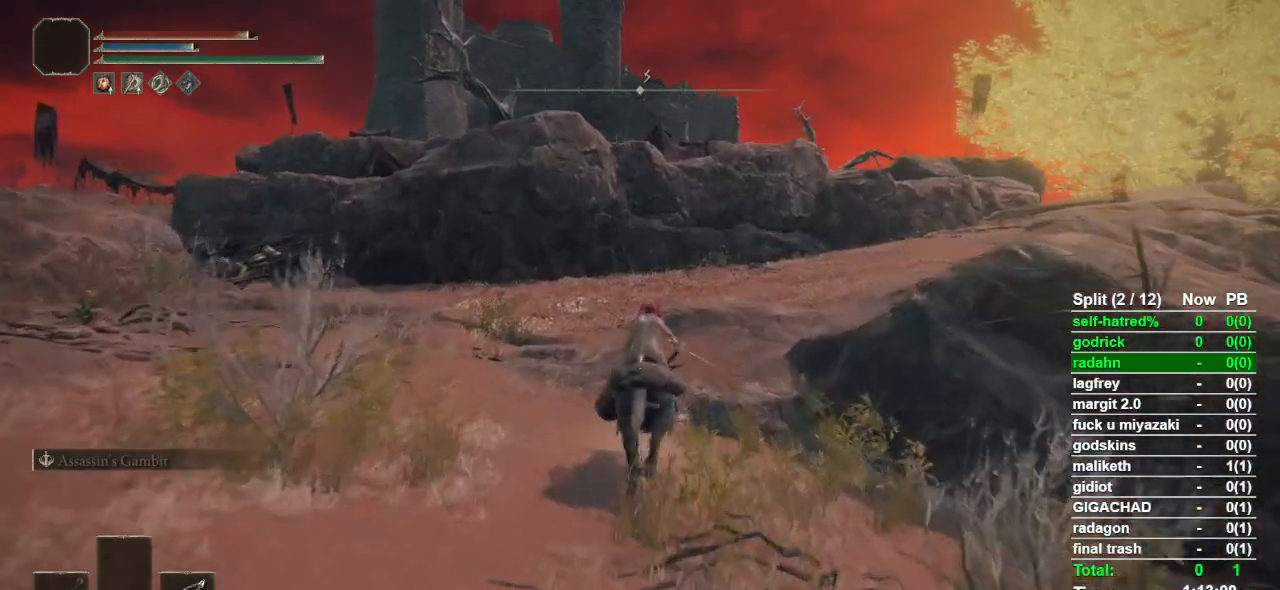
{"buttons": [], "left_stick": "up", "right_stick": "center", "events": [[167, "right_stick", "down-right"], [367, "right_stick", "center"]]}
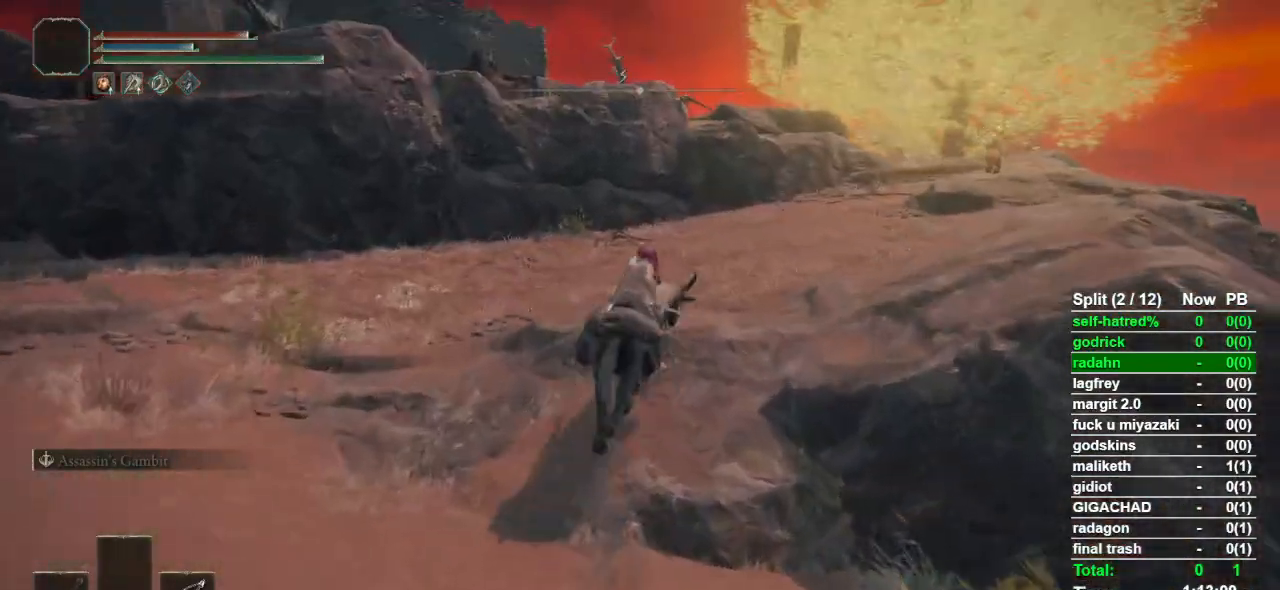
{"buttons": [], "left_stick": "up", "right_stick": "center", "events": [[133, "right_stick", "right"], [233, "right_stick", "center"], [400, "CIRCLE", "down"], [500, "CIRCLE", "up"]]}
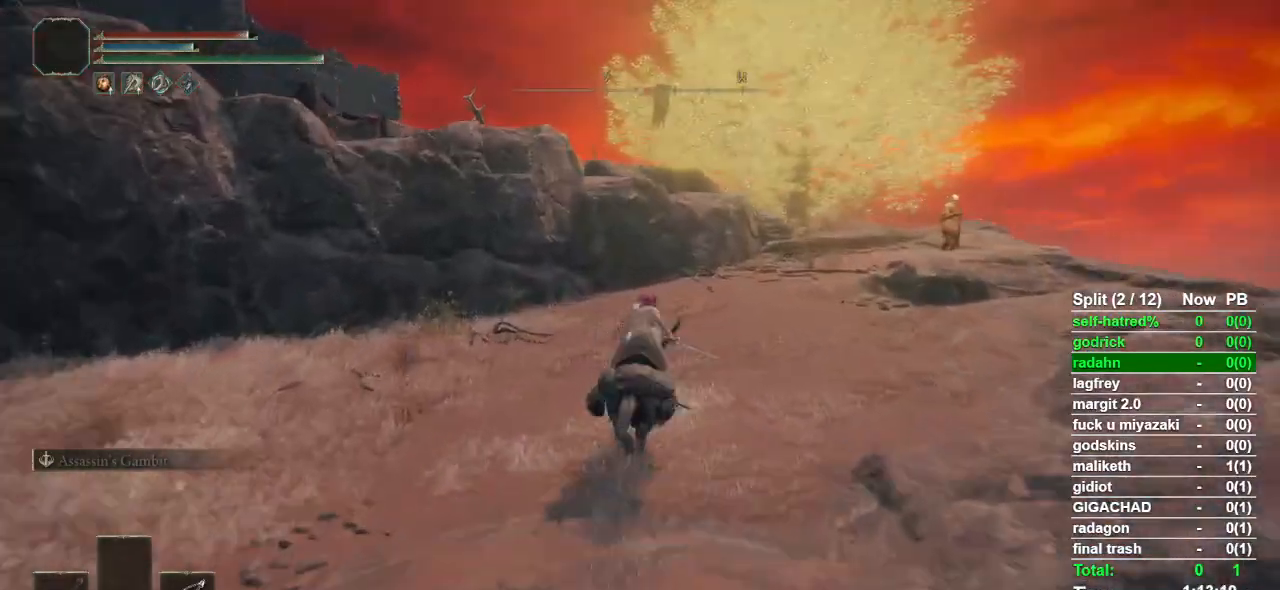
{"buttons": [], "left_stick": "up", "right_stick": "center", "events": [[333, "right_stick", "down"], [400, "right_stick", "center"]]}
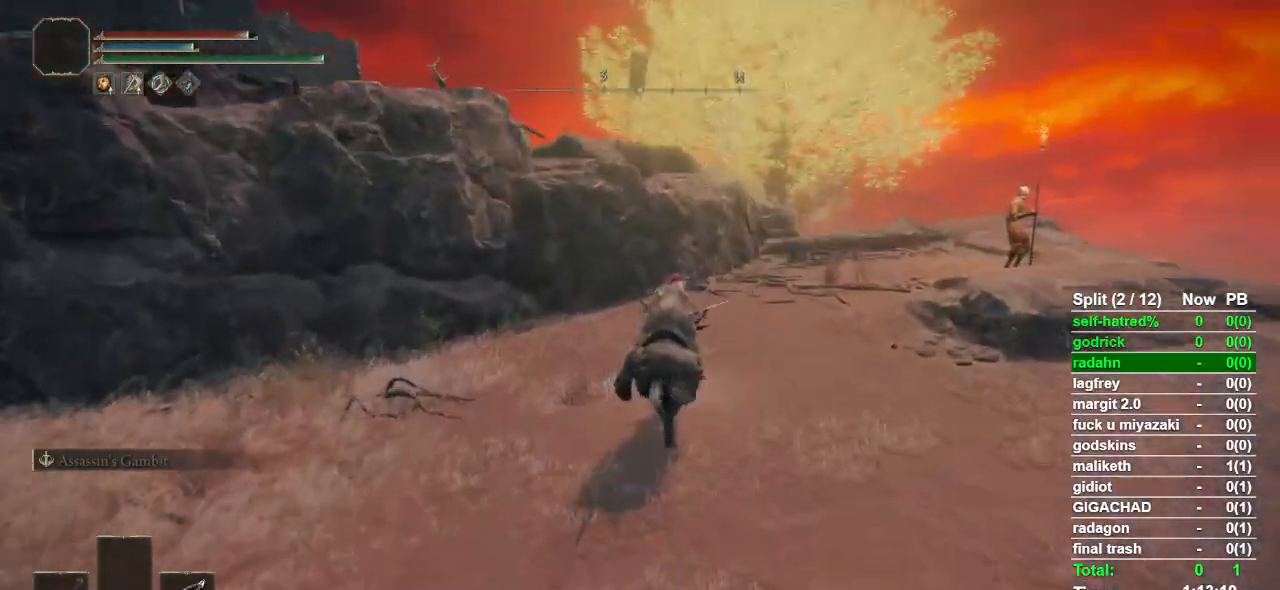
{"buttons": ["CROSS"], "left_stick": "up", "right_stick": "center", "events": [[433, "CROSS", "down"]]}
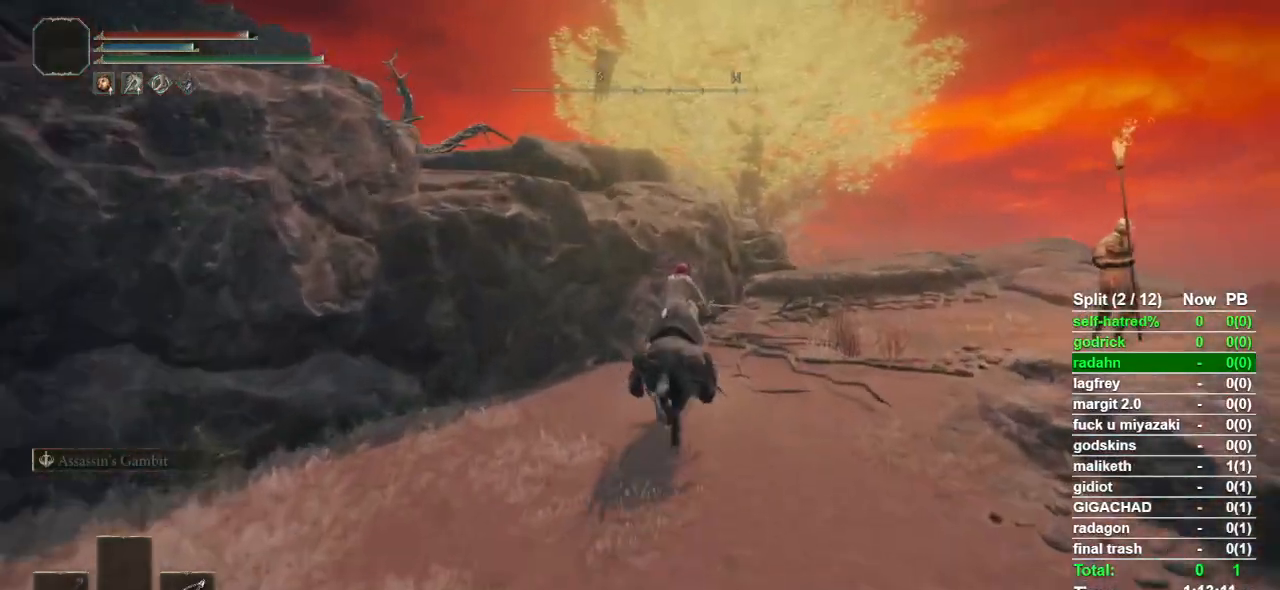
{"buttons": [], "left_stick": "up", "right_stick": "center", "events": [[167, "CROSS", "up"], [233, "CROSS", "down"], [333, "CROSS", "up"]]}
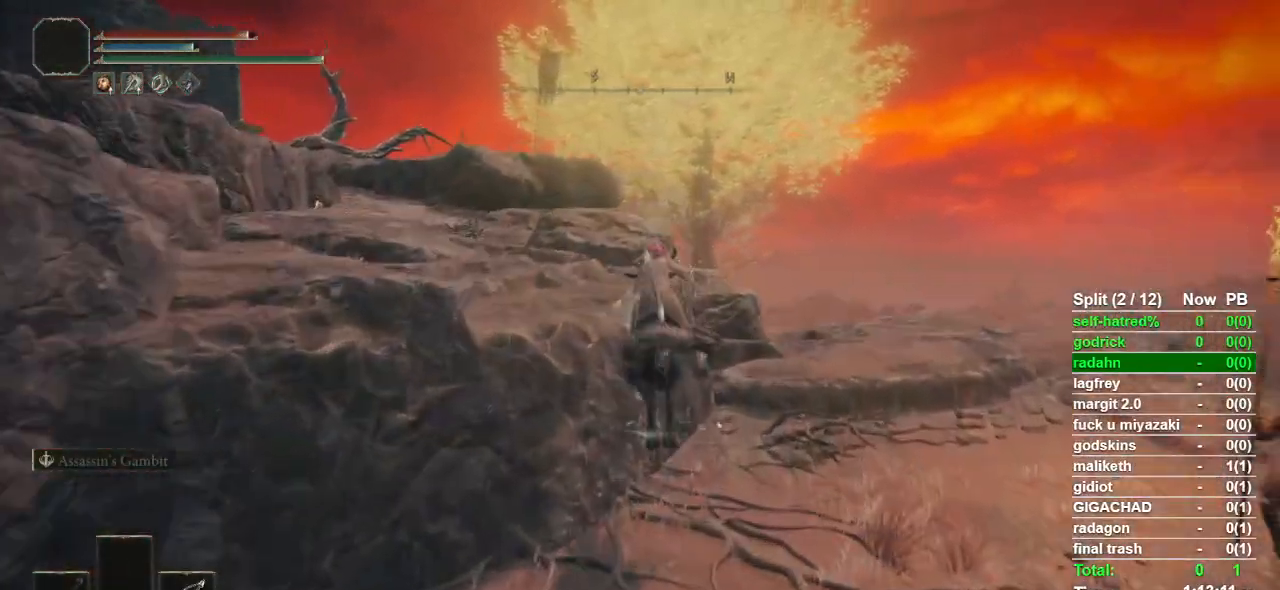
{"buttons": ["CIRCLE"], "left_stick": "up", "right_stick": "center", "events": [[67, "right_stick", "down-left"], [133, "right_stick", "center"], [500, "CIRCLE", "down"]]}
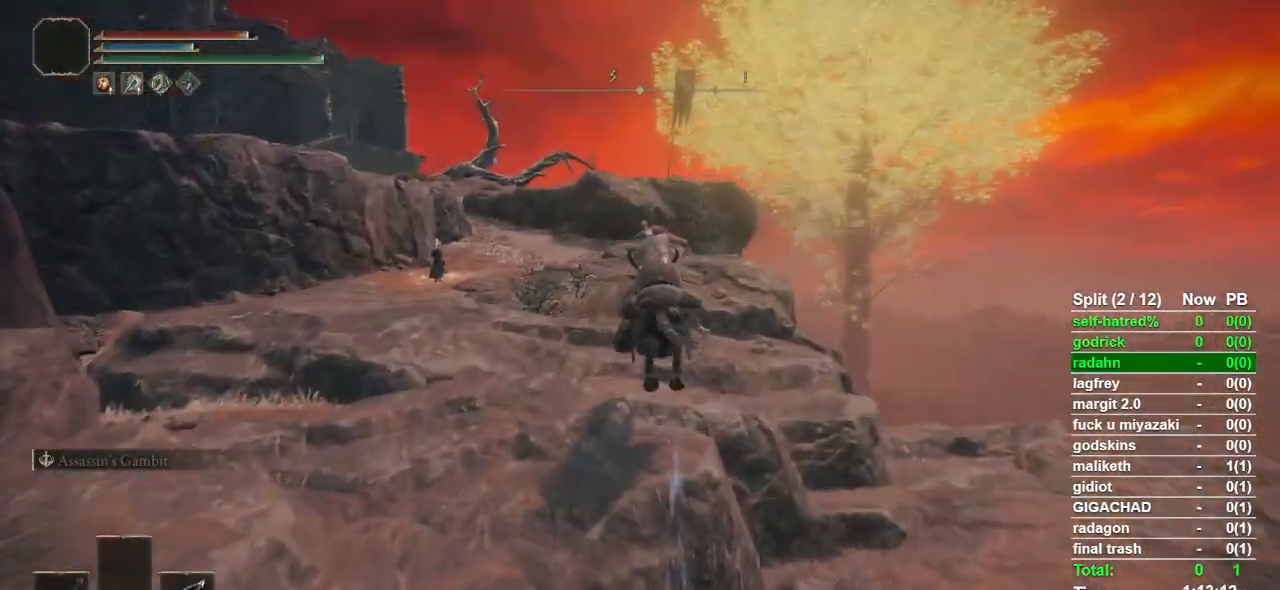
{"buttons": [], "left_stick": "up", "right_stick": "center", "events": [[67, "CIRCLE", "up"], [133, "CIRCLE", "down"], [200, "CIRCLE", "up"], [267, "CIRCLE", "down"], [367, "CIRCLE", "up"], [433, "CIRCLE", "down"], [500, "CIRCLE", "up"]]}
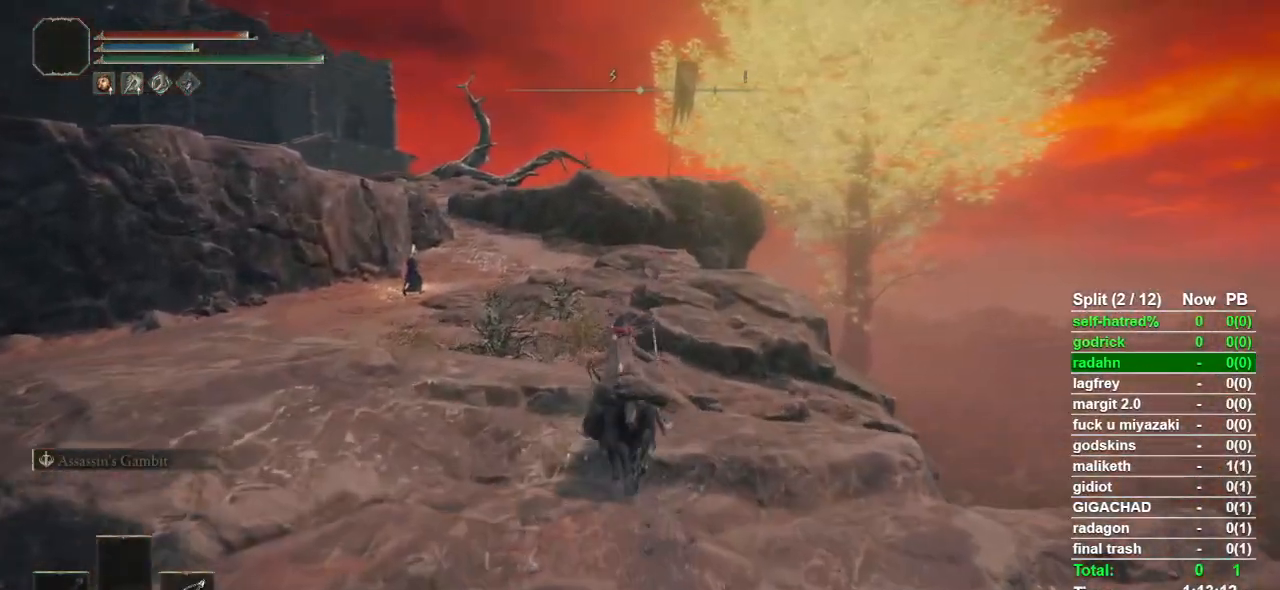
{"buttons": [], "left_stick": "up", "right_stick": "center", "events": []}
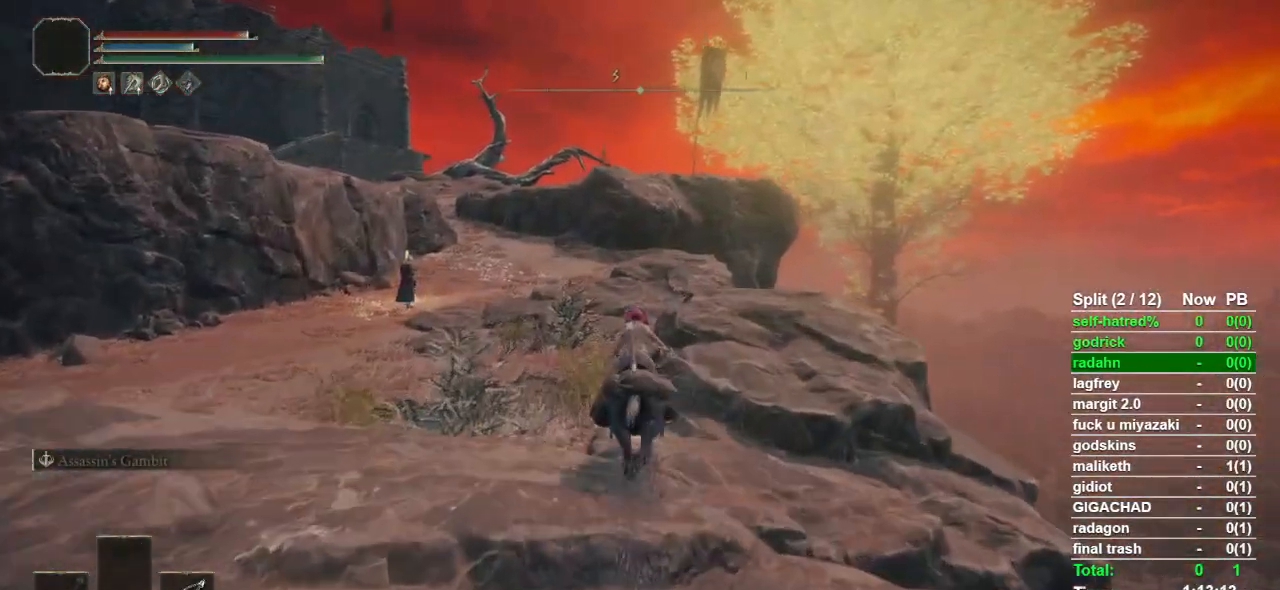
{"buttons": [], "left_stick": "up", "right_stick": "center", "events": []}
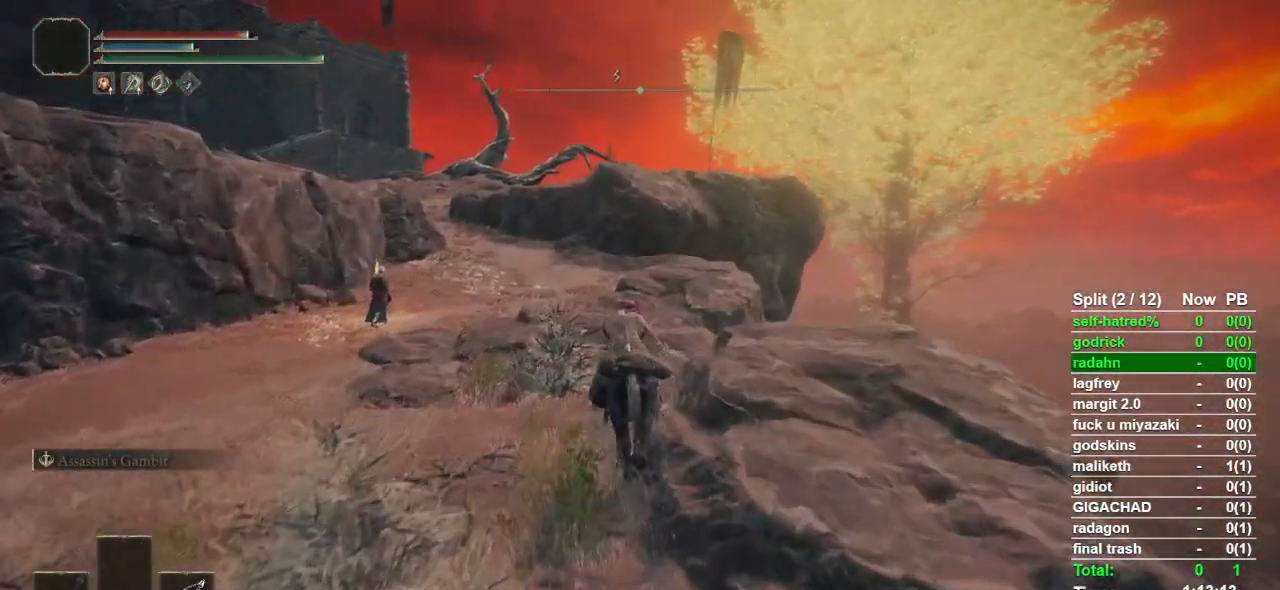
{"buttons": [], "left_stick": "up", "right_stick": "center", "events": []}
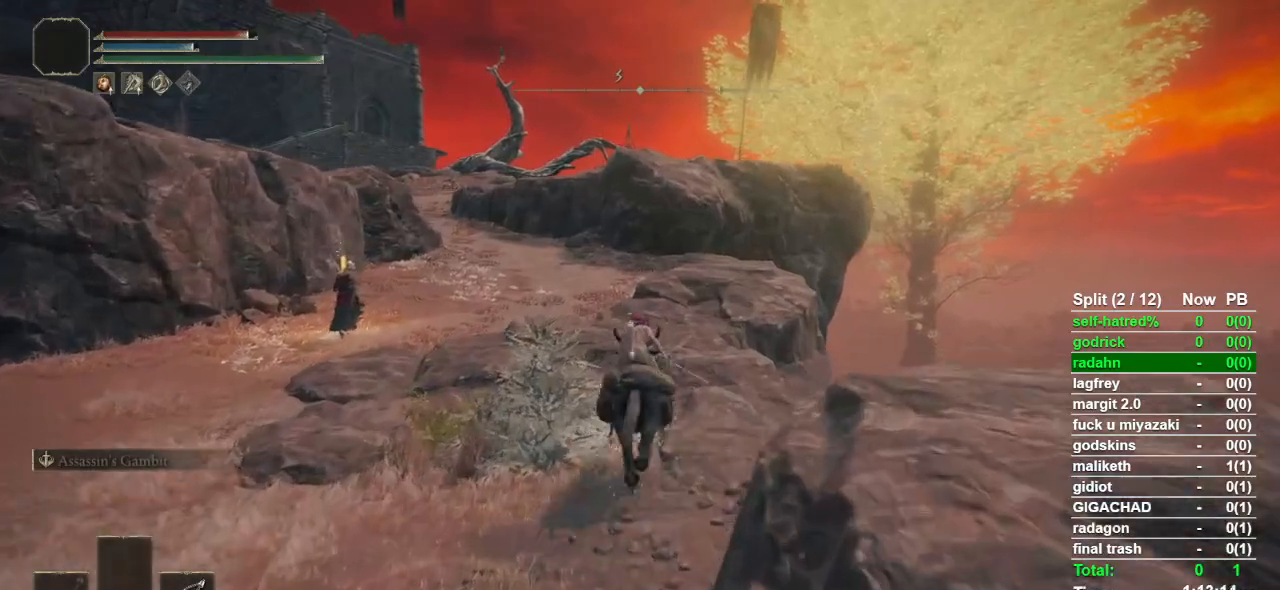
{"buttons": [], "left_stick": "up", "right_stick": "center", "events": [[100, "CIRCLE", "down"], [200, "CIRCLE", "up"]]}
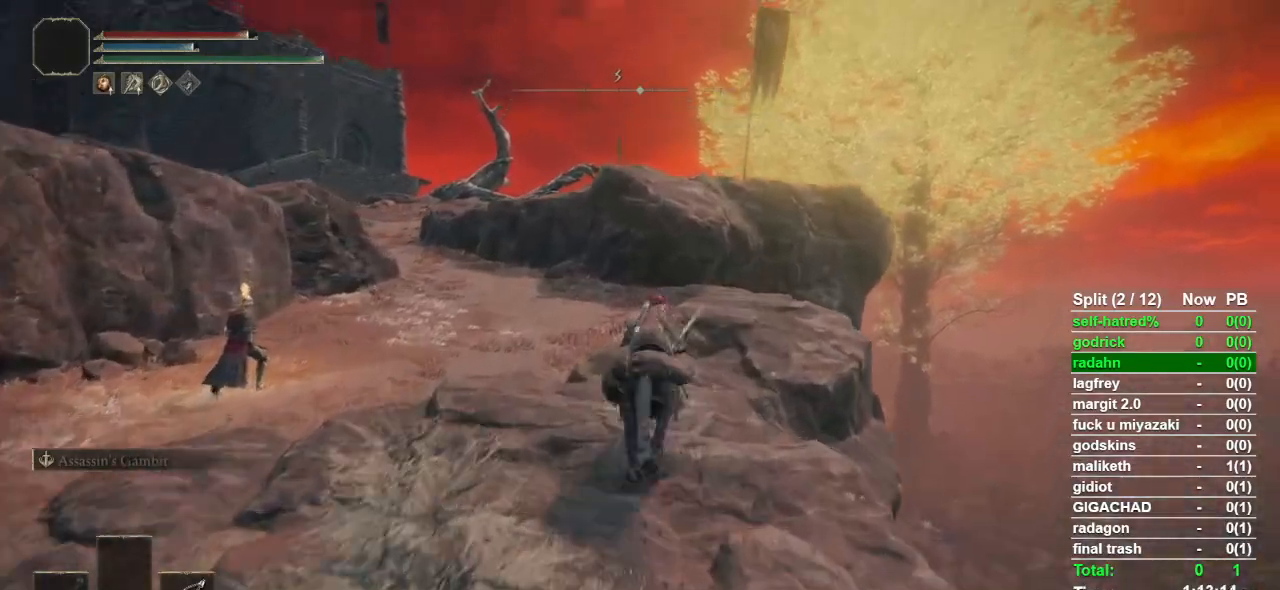
{"buttons": [], "left_stick": "up", "right_stick": "center", "events": []}
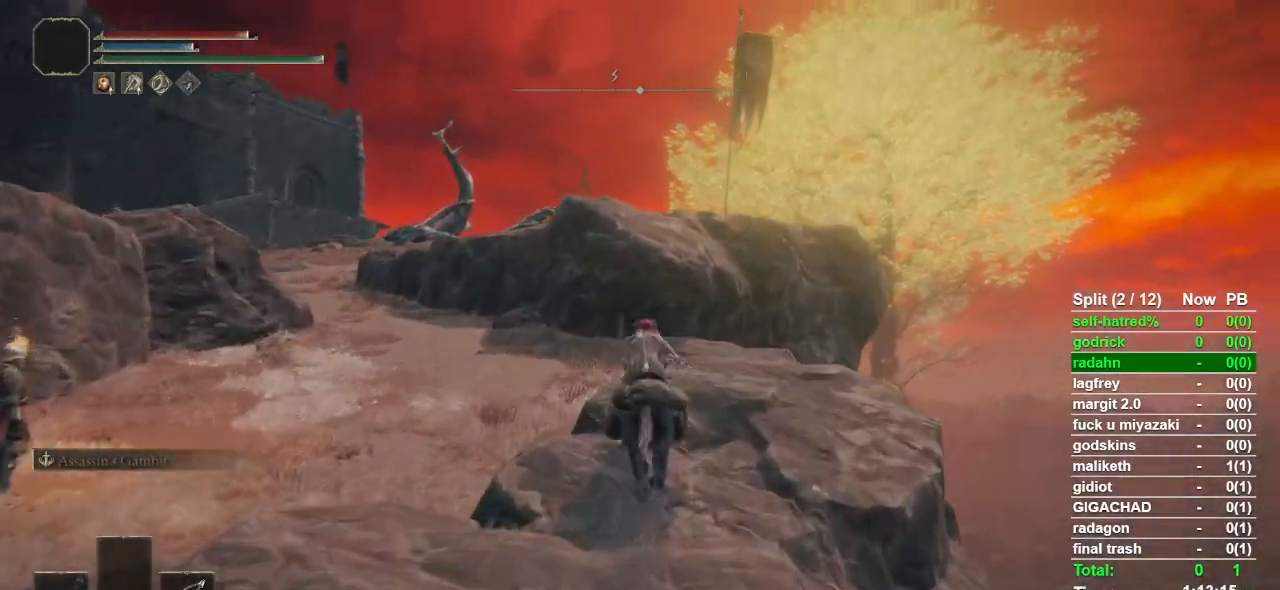
{"buttons": [], "left_stick": "up", "right_stick": "center", "events": [[300, "CROSS", "down"], [400, "CROSS", "up"]]}
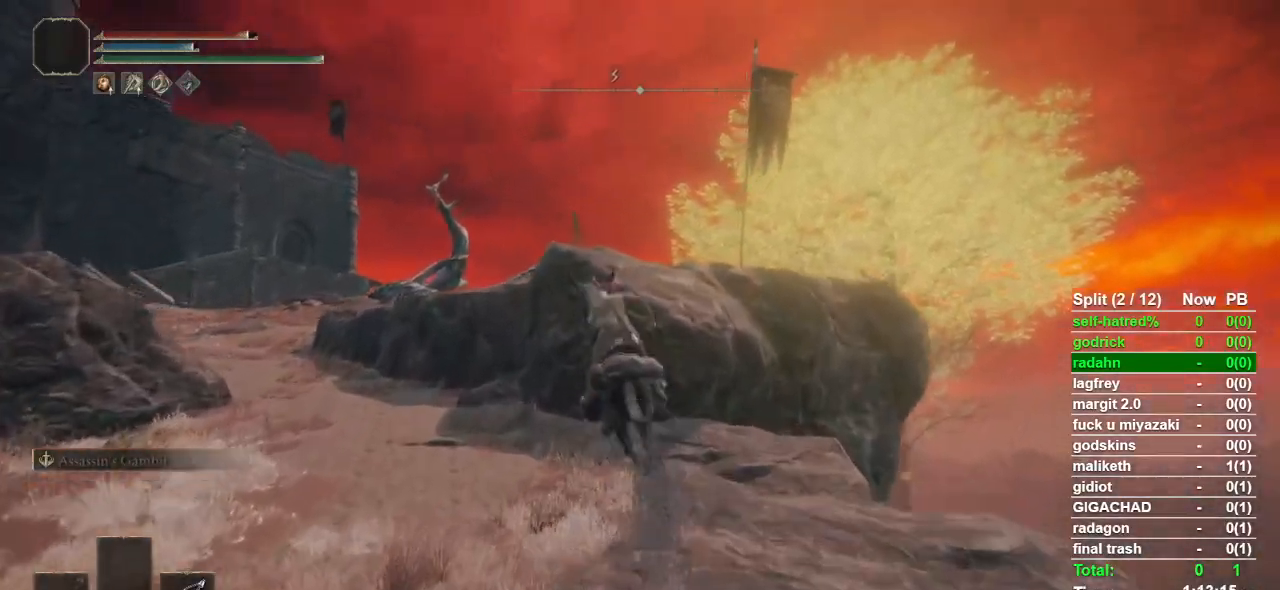
{"buttons": ["CIRCLE"], "left_stick": "up", "right_stick": "center", "events": [[133, "right_stick", "left"], [200, "right_stick", "center"], [500, "CIRCLE", "down"]]}
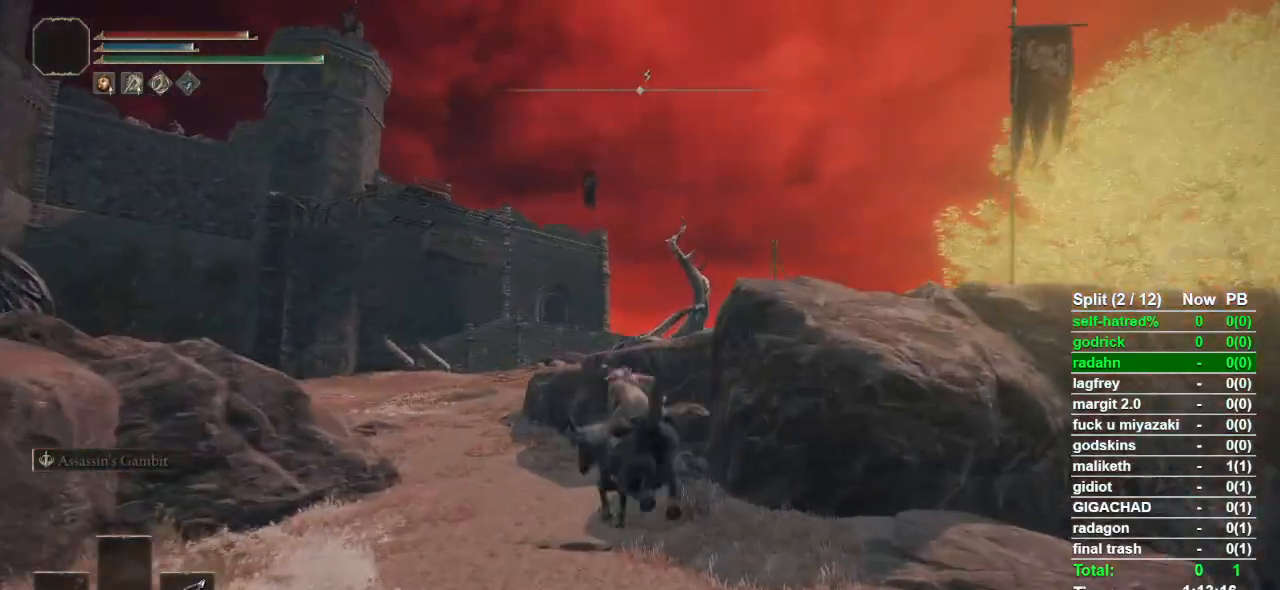
{"buttons": ["CIRCLE"], "left_stick": "up", "right_stick": "center", "events": [[100, "CIRCLE", "up"], [167, "CIRCLE", "down"], [267, "CIRCLE", "up"], [333, "CIRCLE", "down"], [400, "CIRCLE", "up"], [500, "CIRCLE", "down"]]}